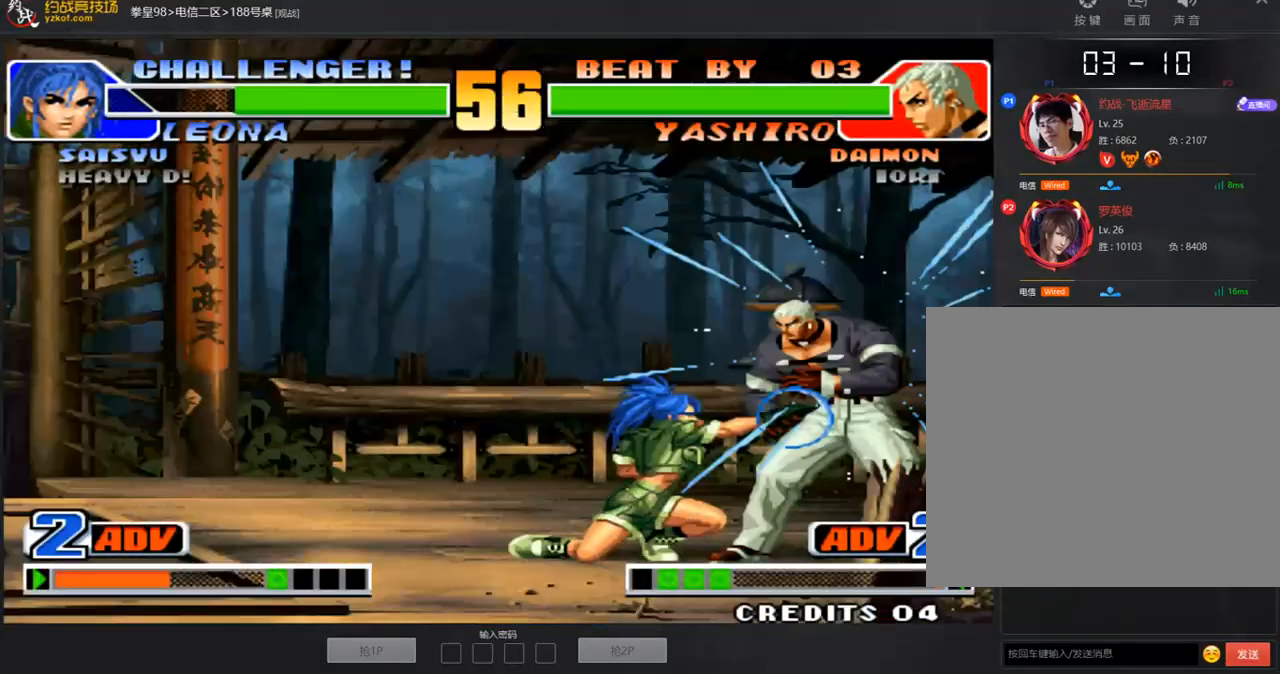
Gameplay with a controller (arcade stick); each line is a JSON object with the inputs held at the frame after it. "events" lists button and stick changes between this image and that frame as [ms after this image, input, new state], when the widget could be followed in between. Not read: L3 R3.
{"buttons": [], "left_stick": "center", "events": [[151, "C", "down"], [185, "C", "up"], [185, "left_stick", "center"], [252, "A", "down"], [252, "B", "down"], [252, "C", "down"], [419, "C", "up"], [469, "B", "up"], [503, "A", "up"]]}
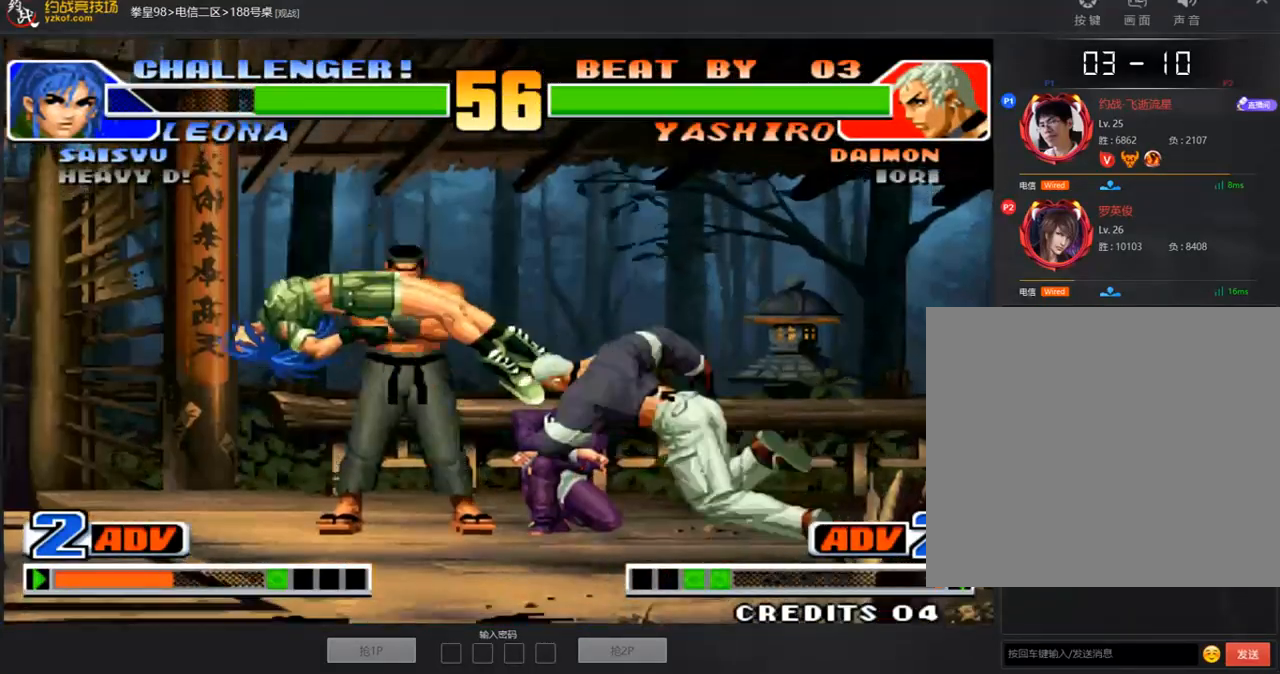
{"buttons": ["A"], "left_stick": "left", "events": [[117, "left_stick", "left"], [184, "left_stick", "center"], [234, "left_stick", "left"], [485, "A", "down"]]}
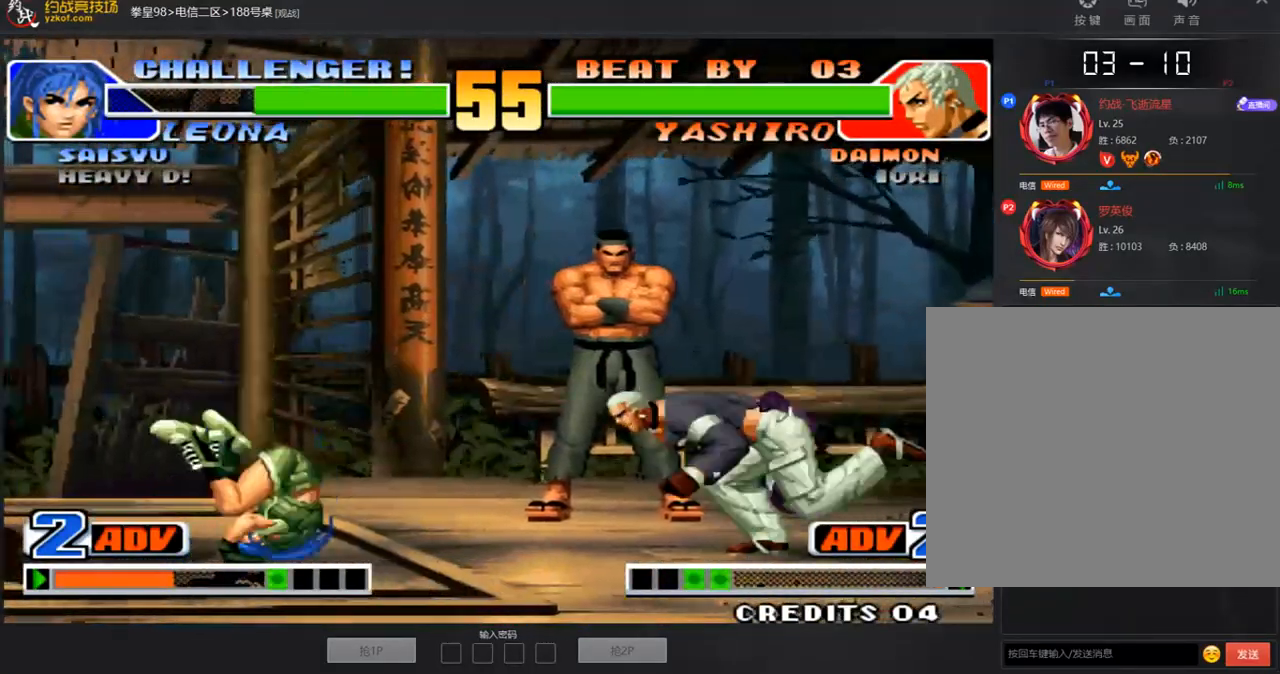
{"buttons": ["A"], "left_stick": "down-right", "events": [[50, "A", "up"], [84, "left_stick", "down-right"], [452, "A", "down"]]}
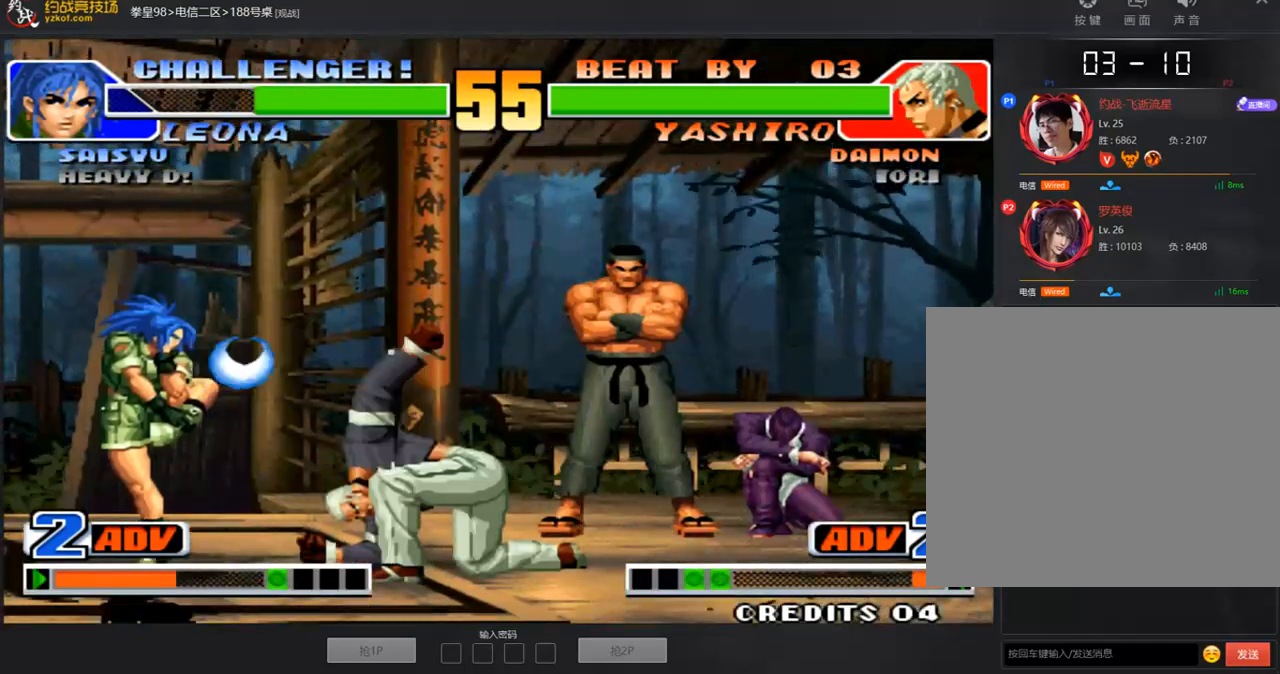
{"buttons": [], "left_stick": "down-right", "events": [[17, "B", "down"], [17, "C", "down"], [168, "B", "up"], [168, "C", "up"], [218, "B", "down"], [235, "C", "down"], [352, "A", "up"], [352, "B", "up"], [352, "C", "up"]]}
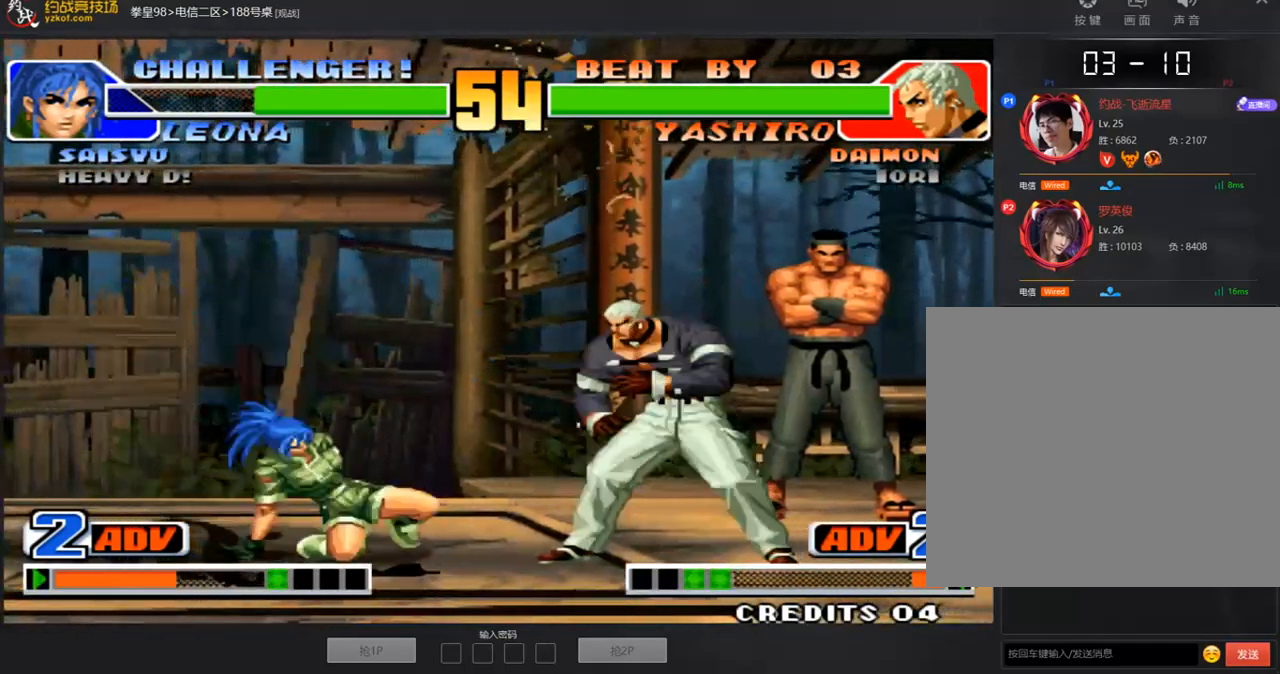
{"buttons": ["D"], "left_stick": "down-right", "events": [[335, "left_stick", "left"], [385, "left_stick", "down-right"], [402, "D", "down"]]}
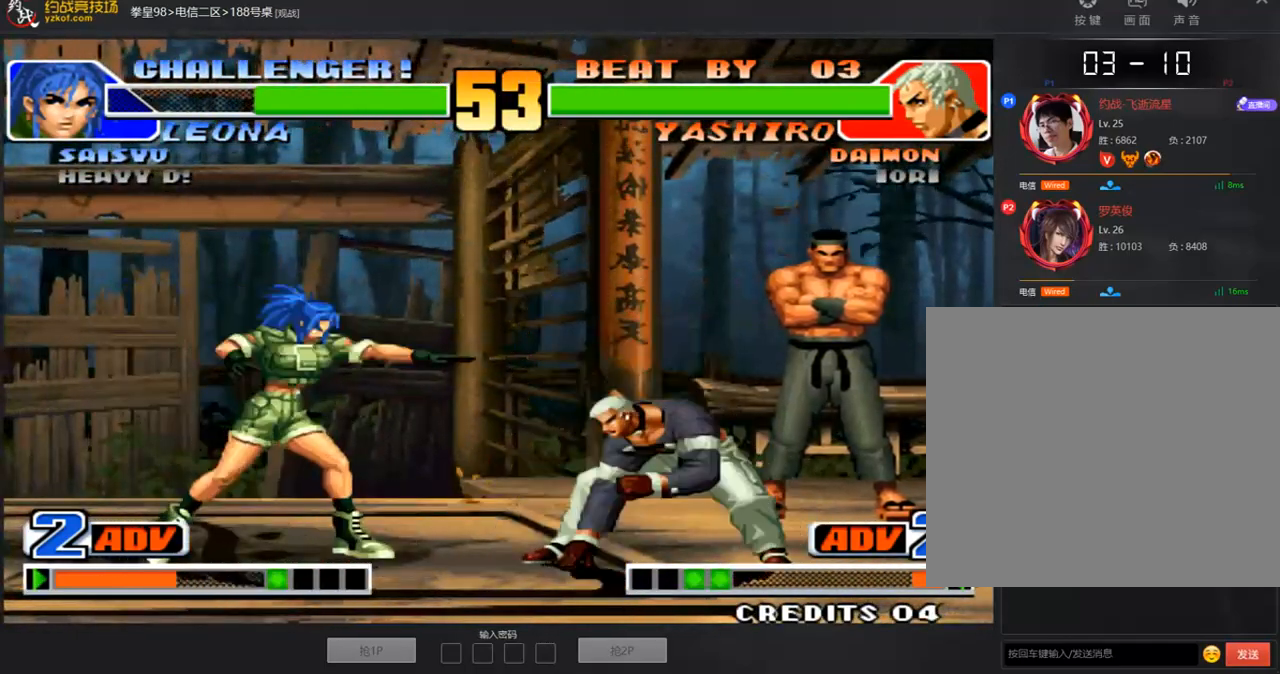
{"buttons": [], "left_stick": "center", "events": [[34, "D", "up"], [168, "D", "down"], [168, "left_stick", "down-left"], [302, "left_stick", "center"], [419, "D", "up"]]}
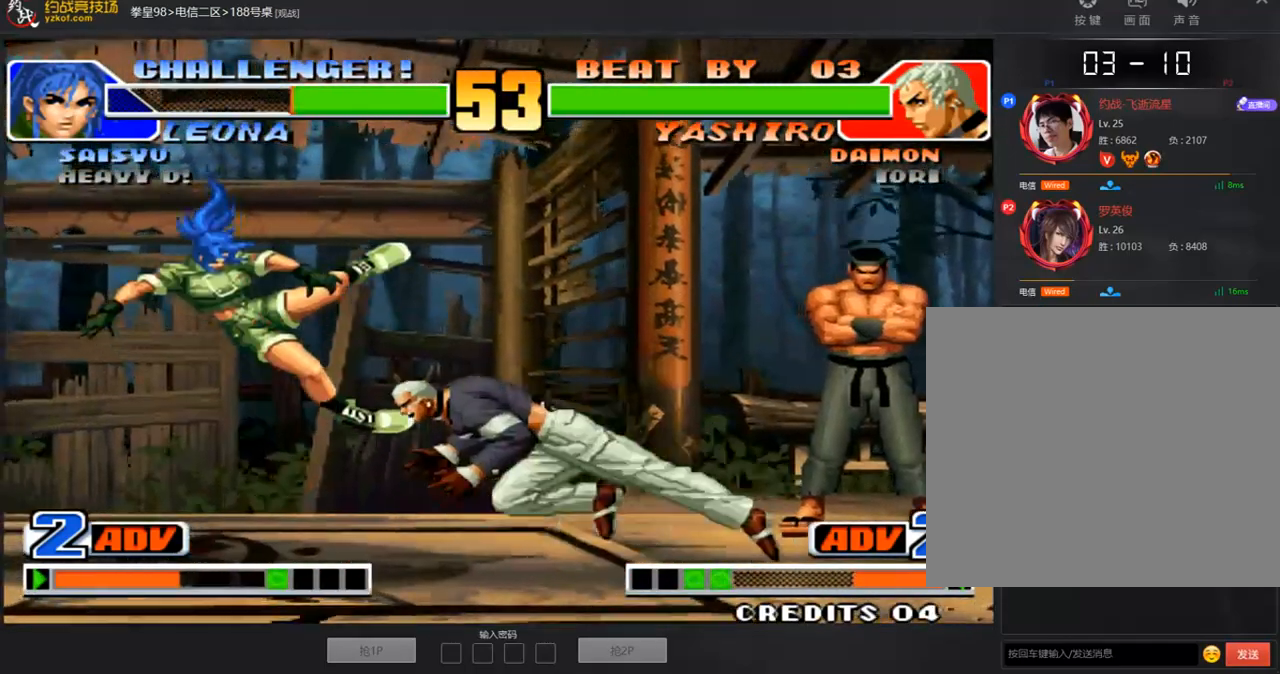
{"buttons": [], "left_stick": "center", "events": [[117, "A", "down"], [117, "C", "down"], [134, "B", "down"], [368, "B", "up"], [385, "A", "up"], [385, "C", "up"], [435, "left_stick", "left"], [502, "left_stick", "center"]]}
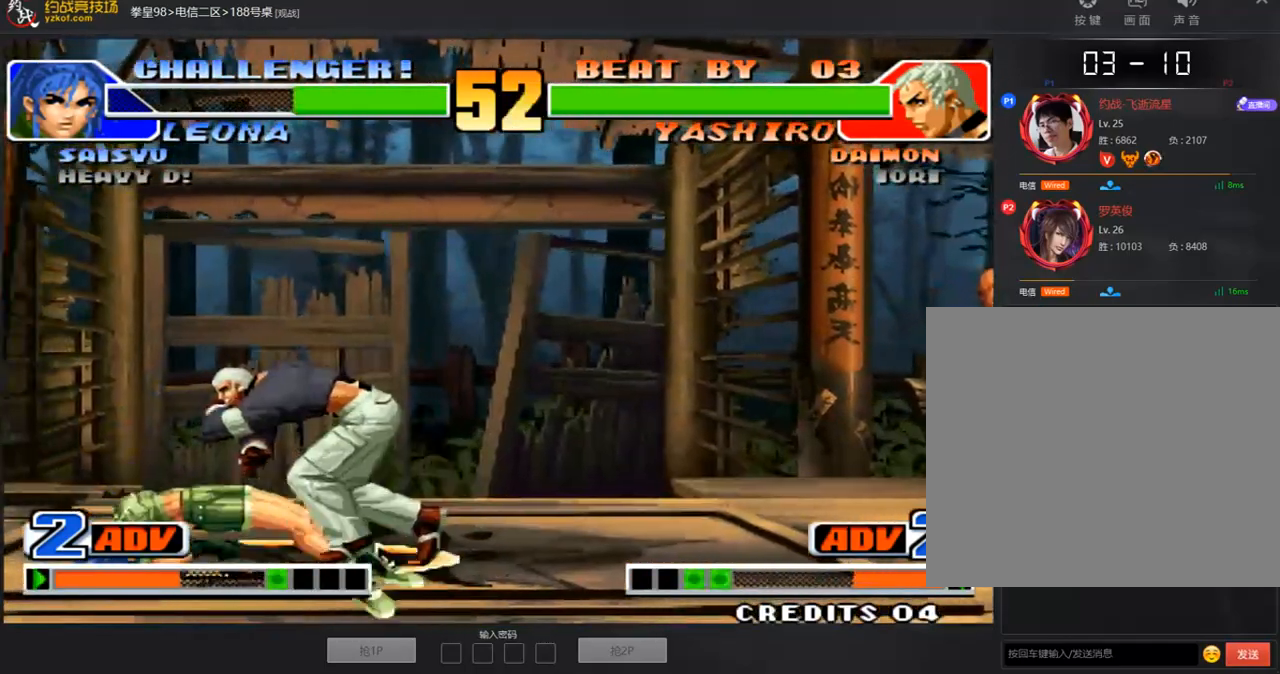
{"buttons": [], "left_stick": "left", "events": [[50, "left_stick", "left"], [151, "left_stick", "center"], [218, "A", "down"], [268, "A", "up"], [419, "left_stick", "left"]]}
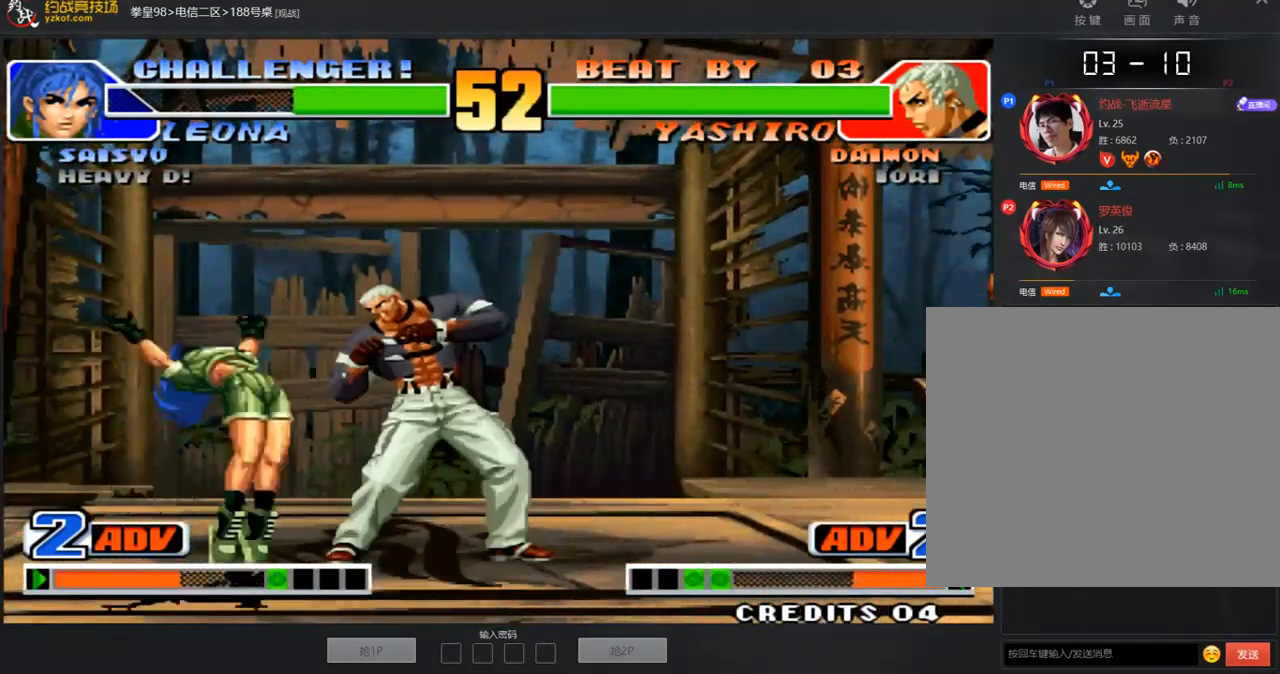
{"buttons": ["C"], "left_stick": "down-left", "events": [[34, "A", "down"], [34, "left_stick", "down-left"], [168, "A", "up"], [318, "left_stick", "left"], [452, "C", "down"], [452, "left_stick", "down-left"]]}
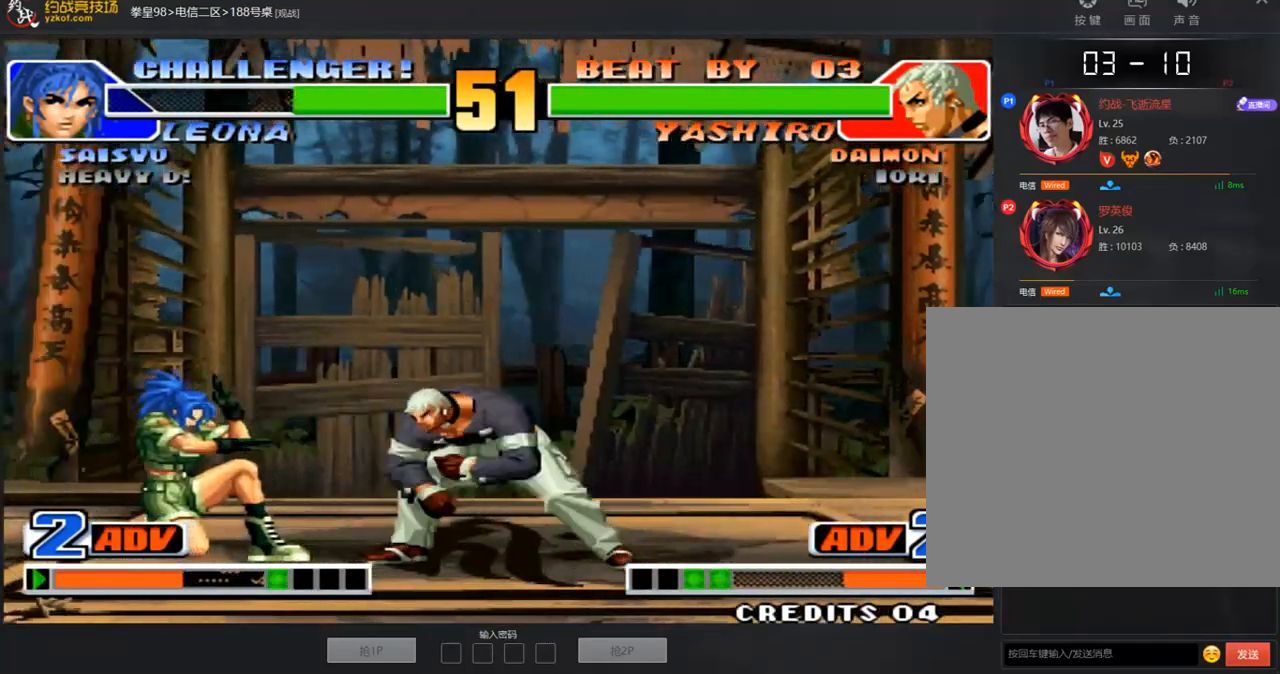
{"buttons": [], "left_stick": "left", "events": [[150, "A", "down"], [184, "C", "up"], [184, "left_stick", "left"], [351, "A", "up"], [418, "A", "down"], [485, "A", "up"]]}